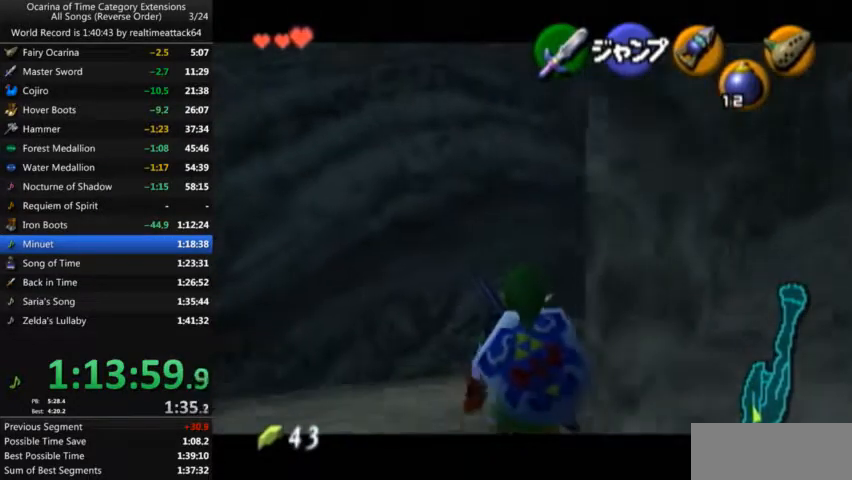
Gameplay with a controller (Nintendo layout); each line is a JSON object with the inputs held at the frame after it. "events" lists button and stick changes between this image and that frame as [ms after this image, input, new state], when the widget could be followed in between. Not read: L3 R3.
{"buttons": ["A"], "left_stick": "right", "right_stick": "center", "events": [[133, "A", "up"], [167, "L1", "up"], [434, "A", "down"]]}
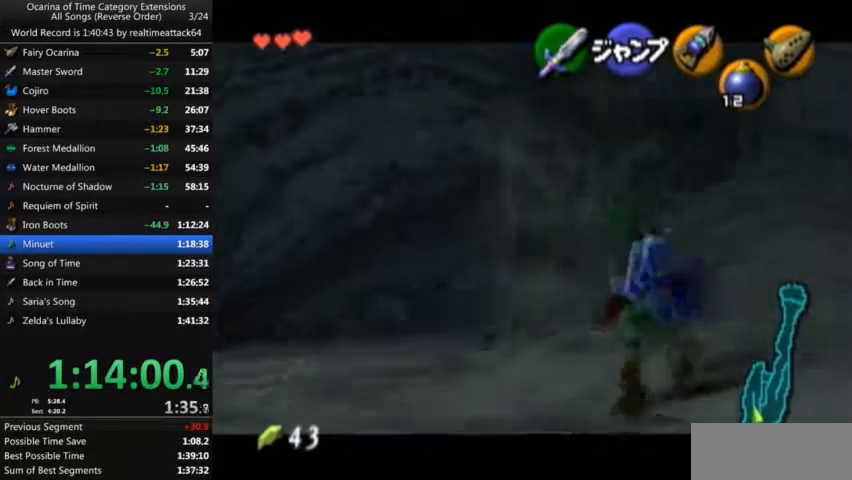
{"buttons": [], "left_stick": "up", "right_stick": "center", "events": [[34, "L1", "down"], [34, "left_stick", "up-right"], [100, "A", "up"], [234, "L1", "up"], [234, "left_stick", "up"]]}
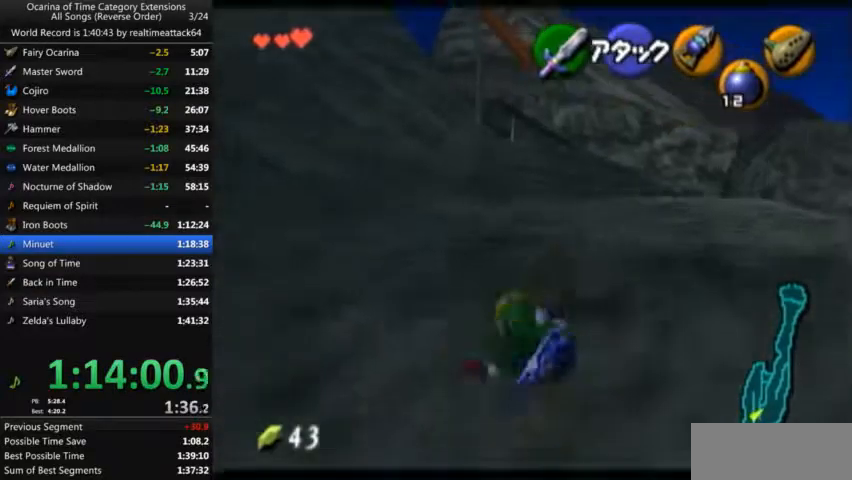
{"buttons": [], "left_stick": "up-left", "right_stick": "center", "events": [[167, "left_stick", "up-left"]]}
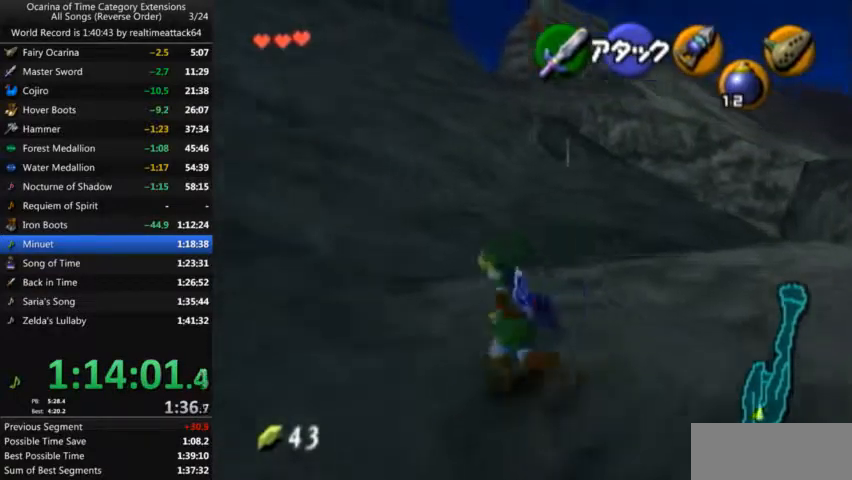
{"buttons": ["L1"], "left_stick": "down", "right_stick": "center", "events": [[34, "left_stick", "up"], [200, "left_stick", "center"], [267, "left_stick", "down"], [401, "L1", "down"]]}
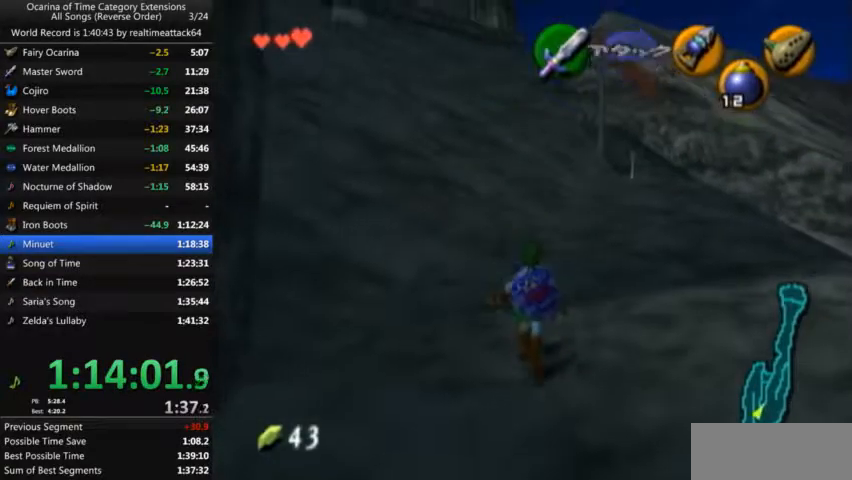
{"buttons": ["L1"], "left_stick": "down", "right_stick": "center", "events": []}
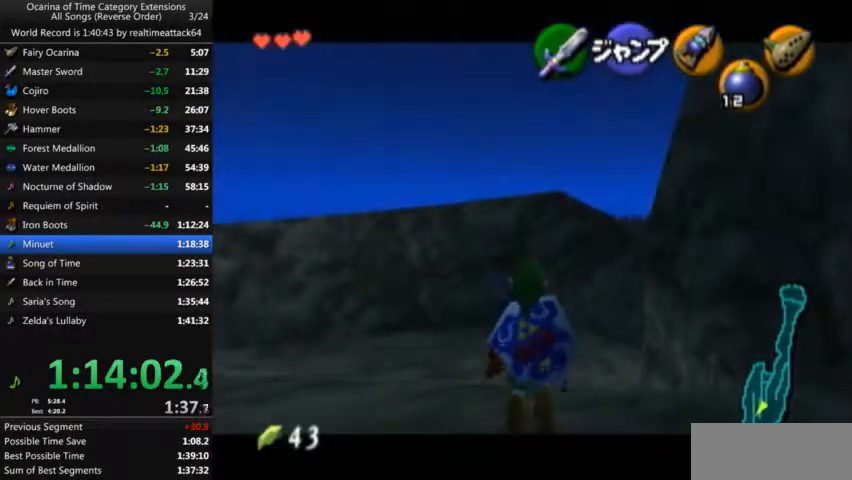
{"buttons": ["L1"], "left_stick": "down", "right_stick": "center", "events": []}
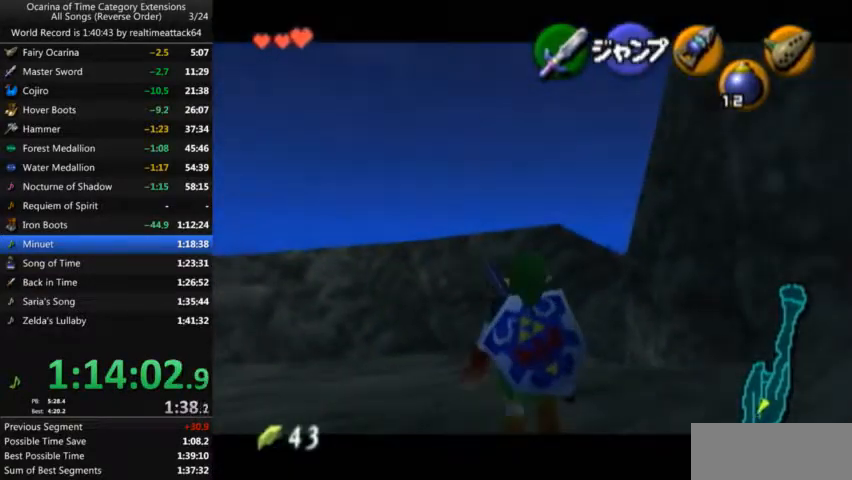
{"buttons": ["L1"], "left_stick": "down", "right_stick": "center", "events": []}
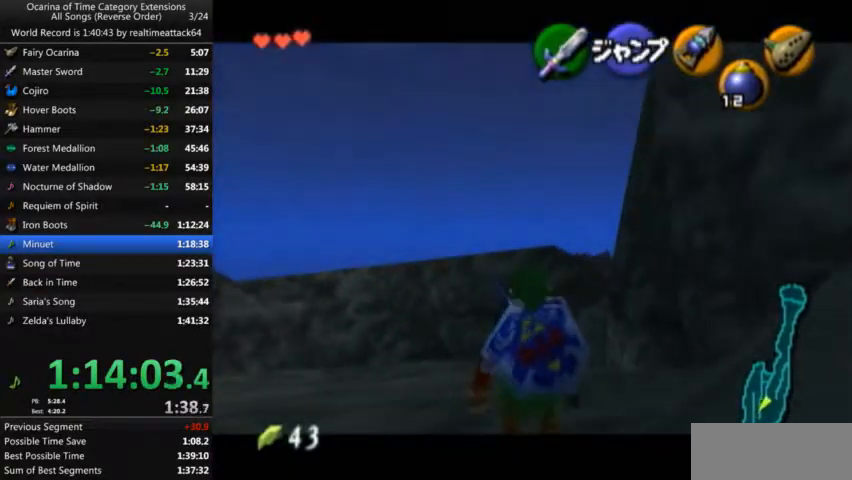
{"buttons": ["L1"], "left_stick": "down", "right_stick": "center", "events": []}
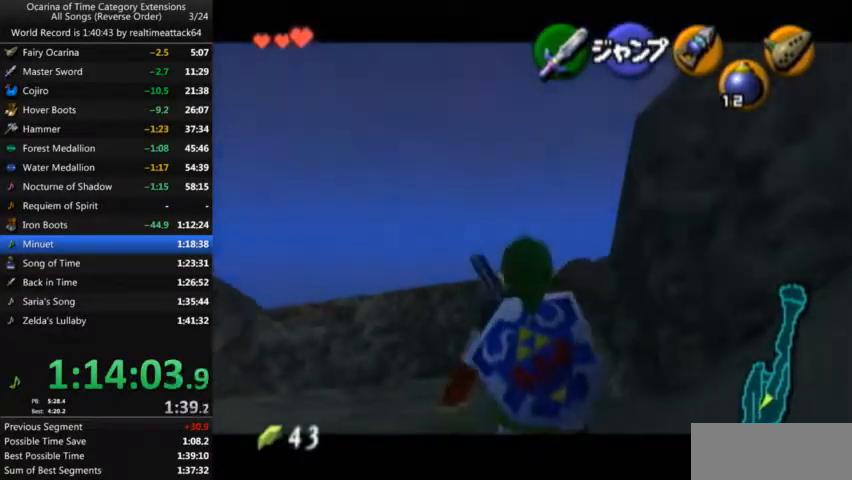
{"buttons": ["L1"], "left_stick": "down", "right_stick": "center", "events": []}
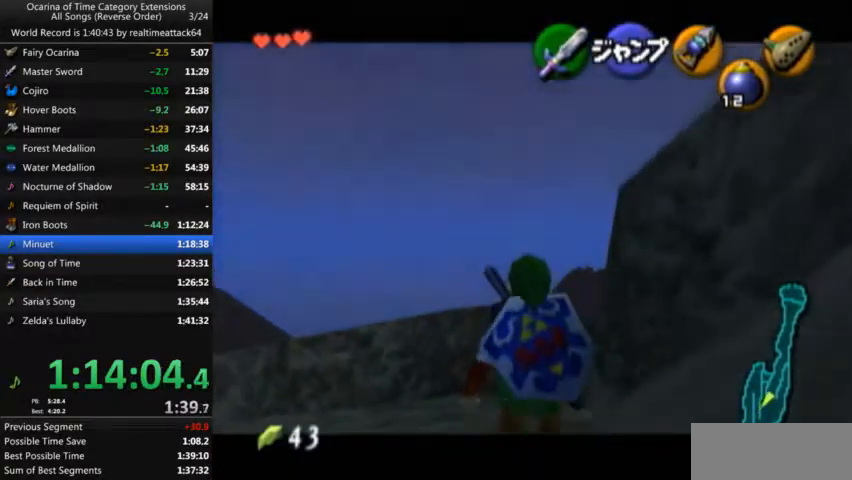
{"buttons": ["L1"], "left_stick": "down", "right_stick": "center", "events": []}
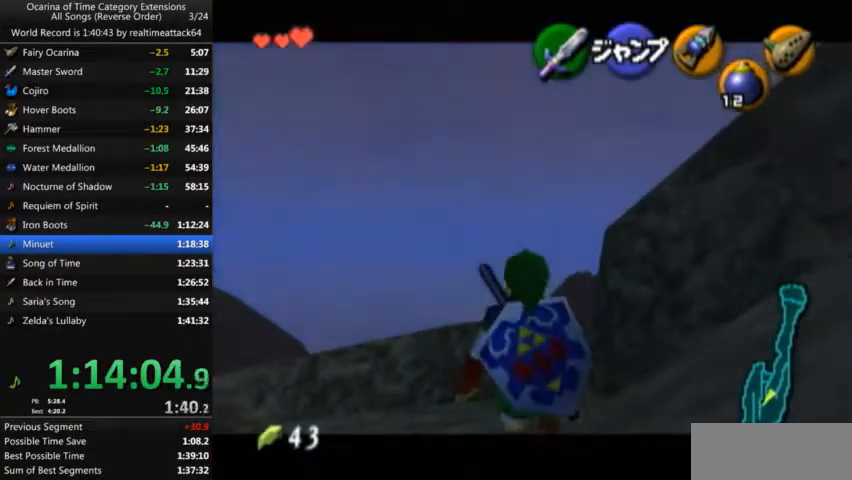
{"buttons": ["L1"], "left_stick": "down", "right_stick": "center", "events": []}
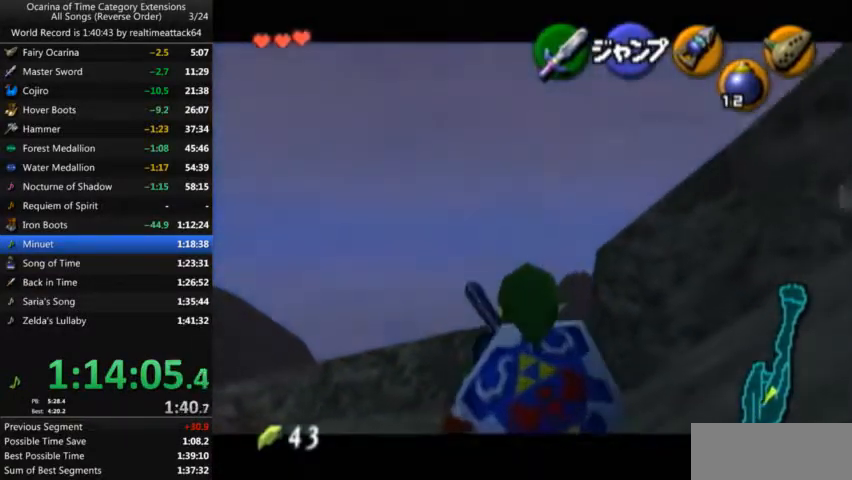
{"buttons": ["L1"], "left_stick": "down", "right_stick": "center", "events": []}
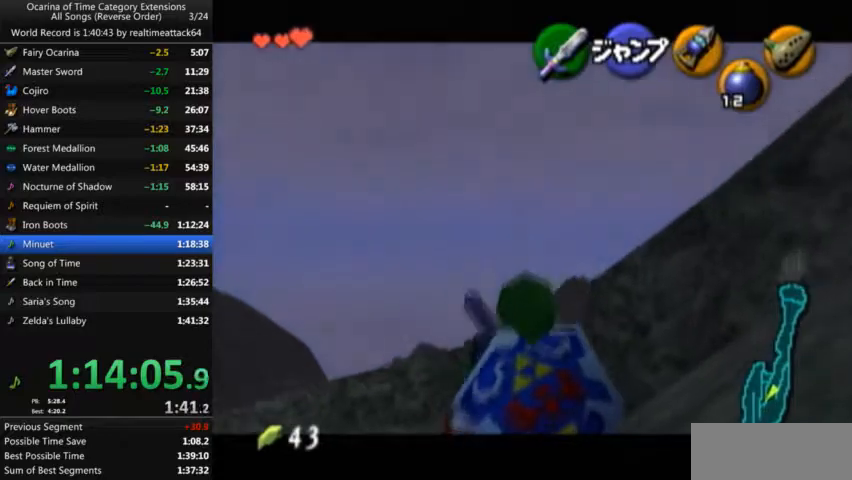
{"buttons": ["L1"], "left_stick": "down", "right_stick": "center", "events": []}
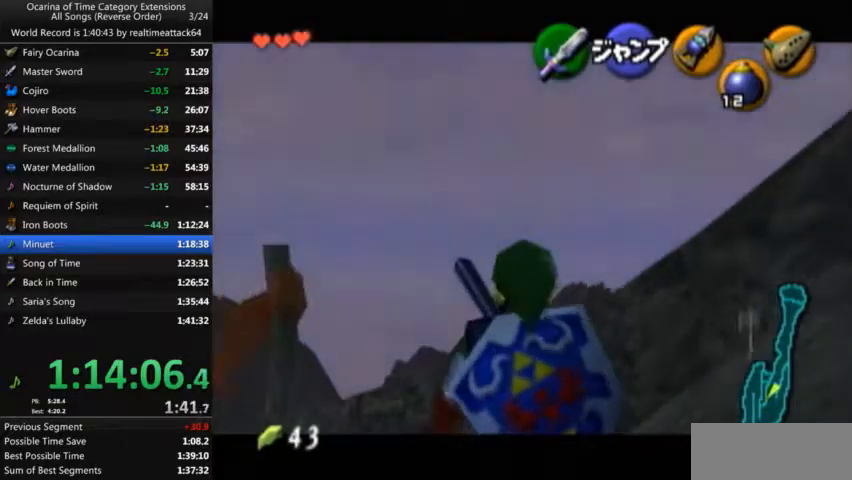
{"buttons": ["L1"], "left_stick": "down", "right_stick": "center", "events": []}
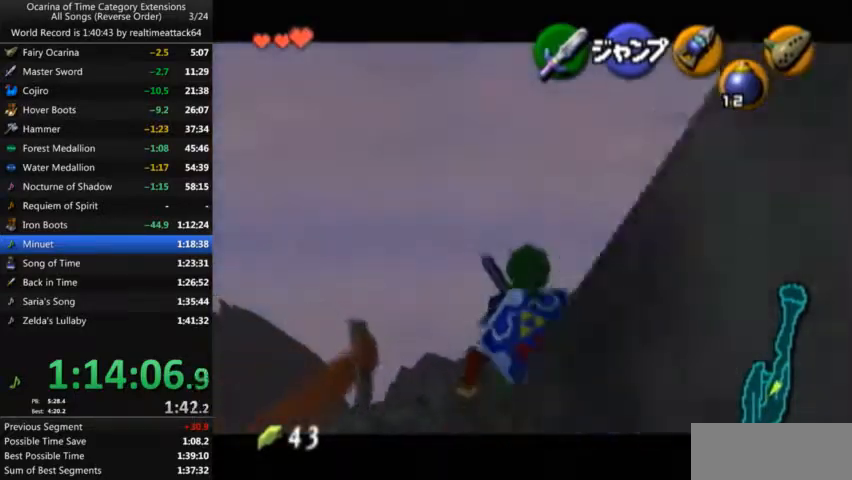
{"buttons": ["L1"], "left_stick": "down", "right_stick": "center", "events": []}
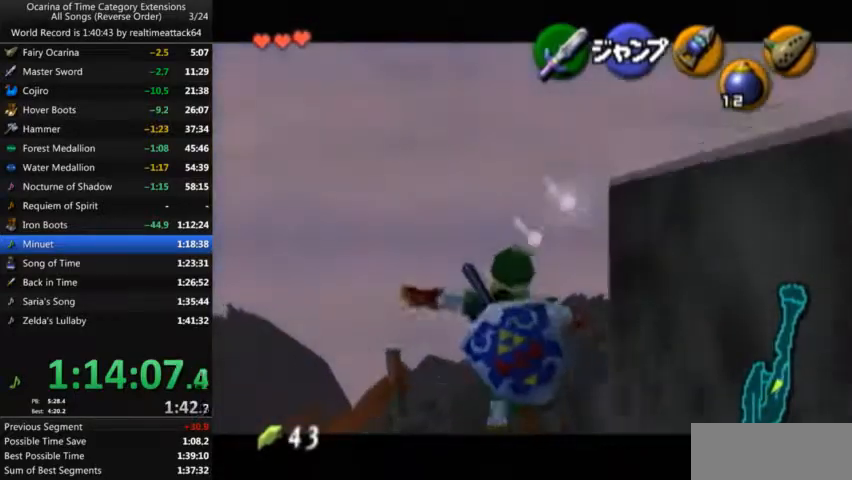
{"buttons": [], "left_stick": "down-right", "right_stick": "center", "events": [[301, "L1", "up"], [467, "left_stick", "down-right"]]}
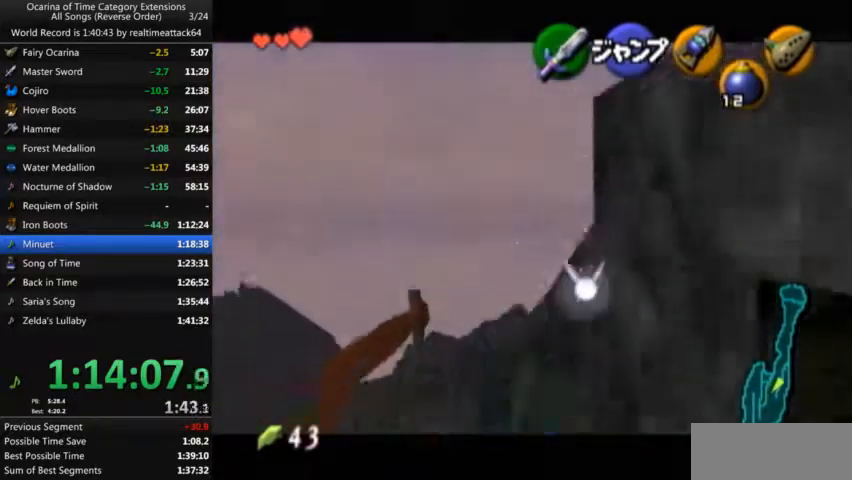
{"buttons": [], "left_stick": "up-right", "right_stick": "center", "events": [[200, "A", "down"], [300, "L1", "down"], [333, "left_stick", "up-right"], [367, "A", "up"], [467, "L1", "up"]]}
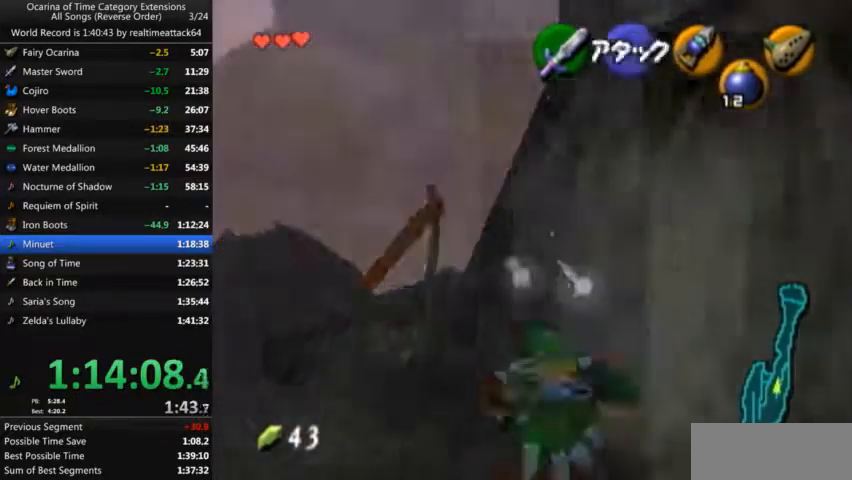
{"buttons": [], "left_stick": "up", "right_stick": "center", "events": [[34, "left_stick", "up"]]}
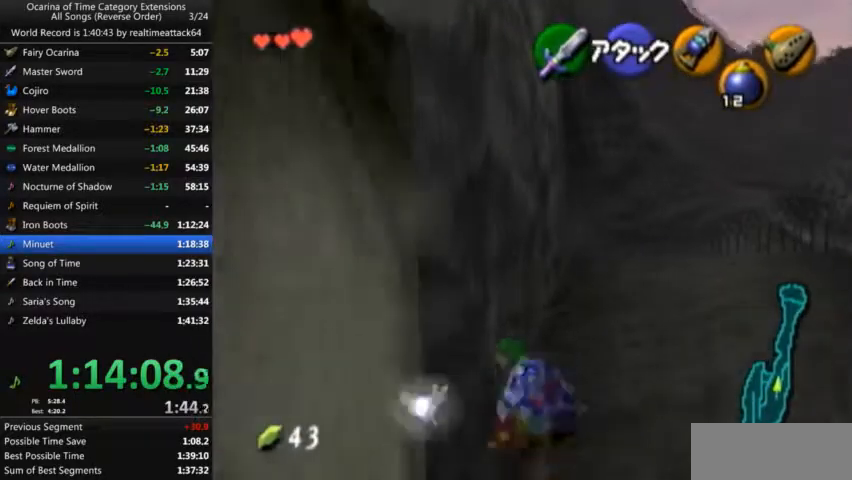
{"buttons": ["L1"], "left_stick": "down", "right_stick": "center", "events": [[33, "left_stick", "center"], [133, "left_stick", "down"], [267, "L1", "down"]]}
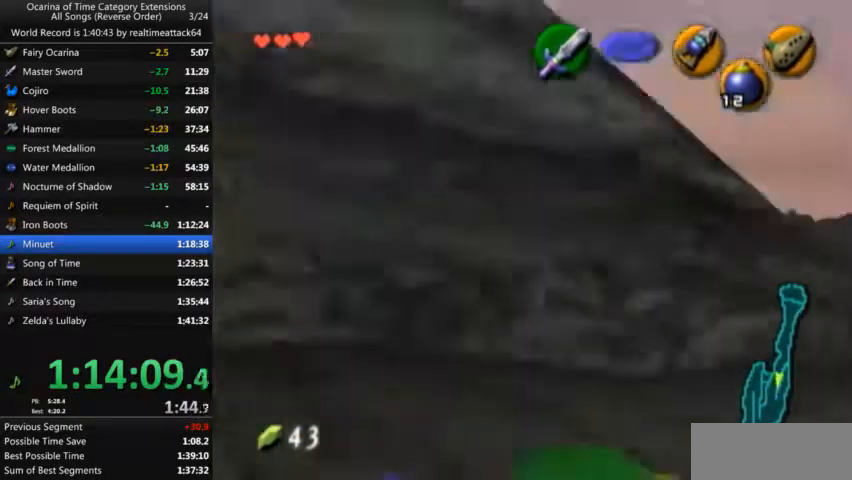
{"buttons": ["L1"], "left_stick": "down", "right_stick": "center", "events": []}
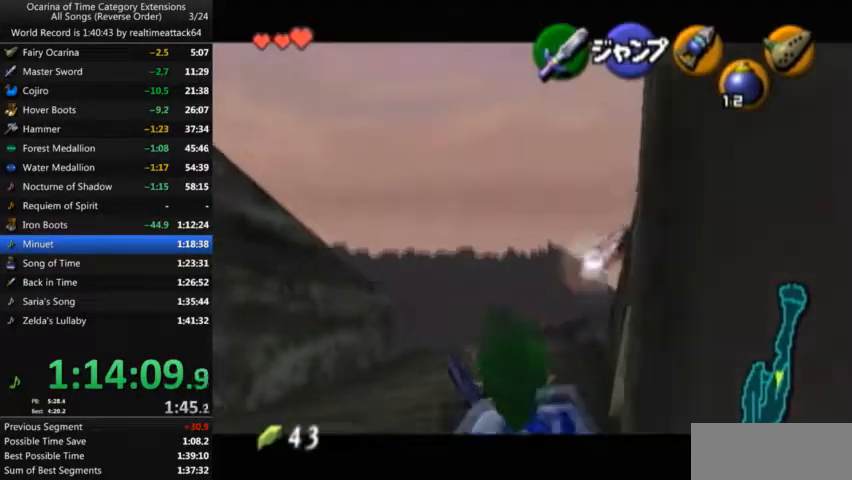
{"buttons": ["L1"], "left_stick": "down", "right_stick": "center", "events": []}
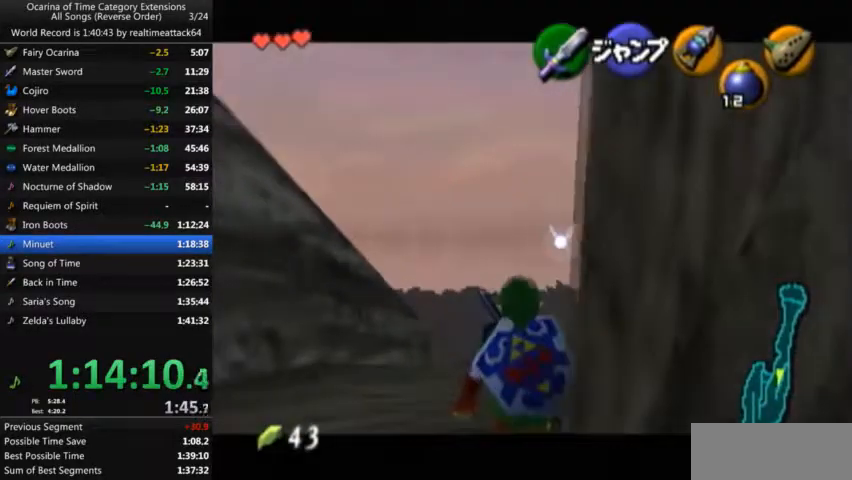
{"buttons": ["L1"], "left_stick": "down", "right_stick": "center", "events": []}
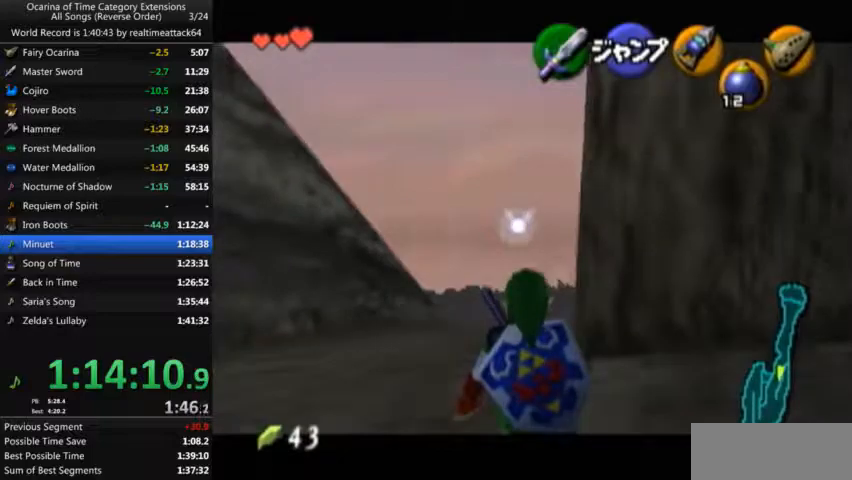
{"buttons": ["L1"], "left_stick": "down", "right_stick": "center", "events": []}
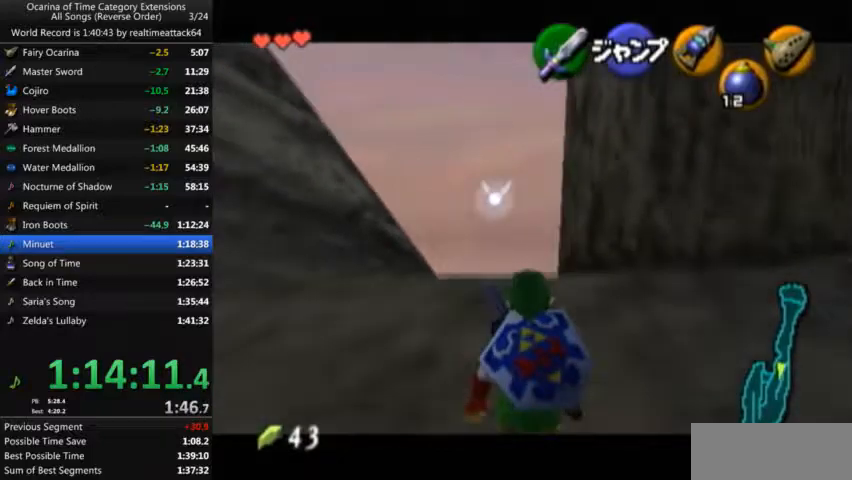
{"buttons": ["L1"], "left_stick": "down", "right_stick": "center", "events": []}
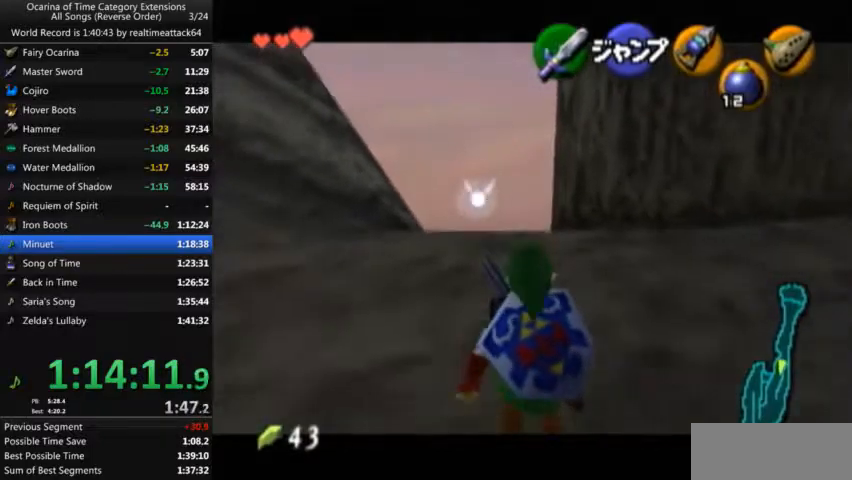
{"buttons": ["L1"], "left_stick": "down", "right_stick": "center", "events": []}
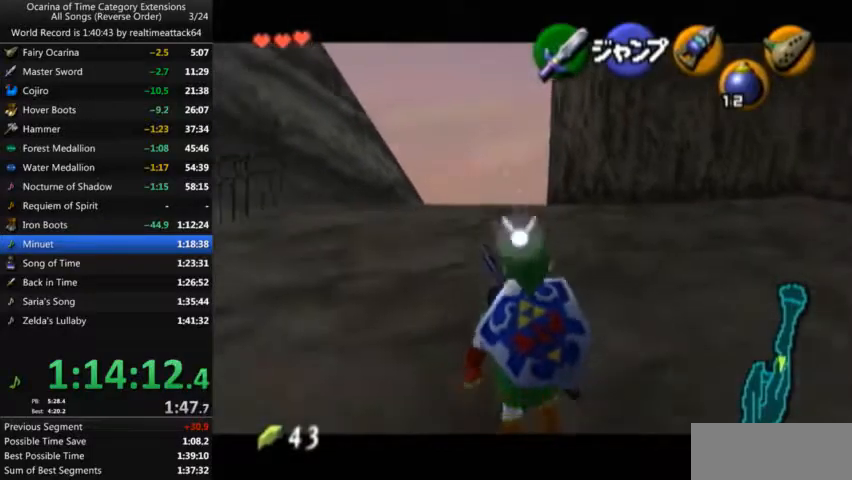
{"buttons": ["L1"], "left_stick": "down", "right_stick": "center", "events": [[200, "A", "down"], [334, "A", "up"]]}
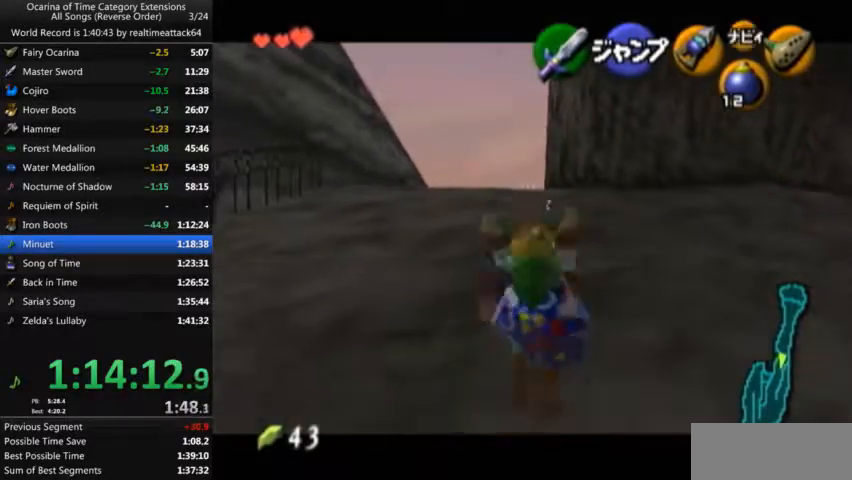
{"buttons": ["L1"], "left_stick": "down", "right_stick": "center", "events": []}
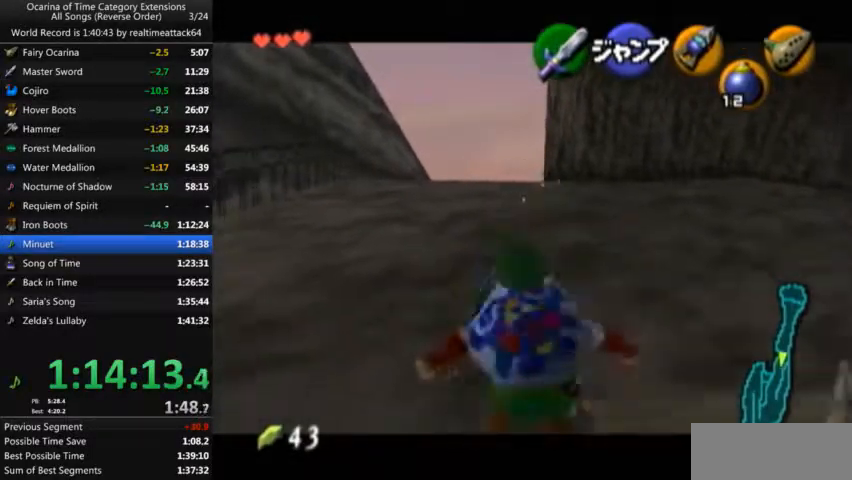
{"buttons": ["L1"], "left_stick": "down", "right_stick": "center", "events": [[34, "A", "down"], [167, "A", "up"]]}
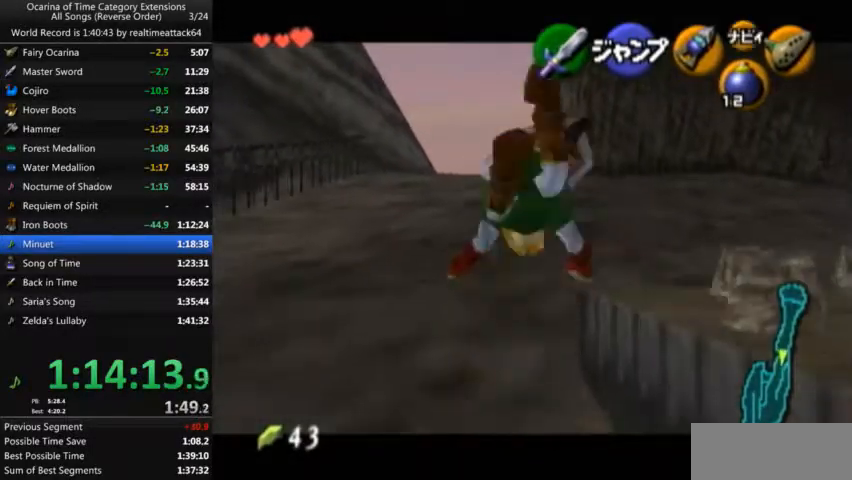
{"buttons": ["L1"], "left_stick": "down", "right_stick": "center", "events": []}